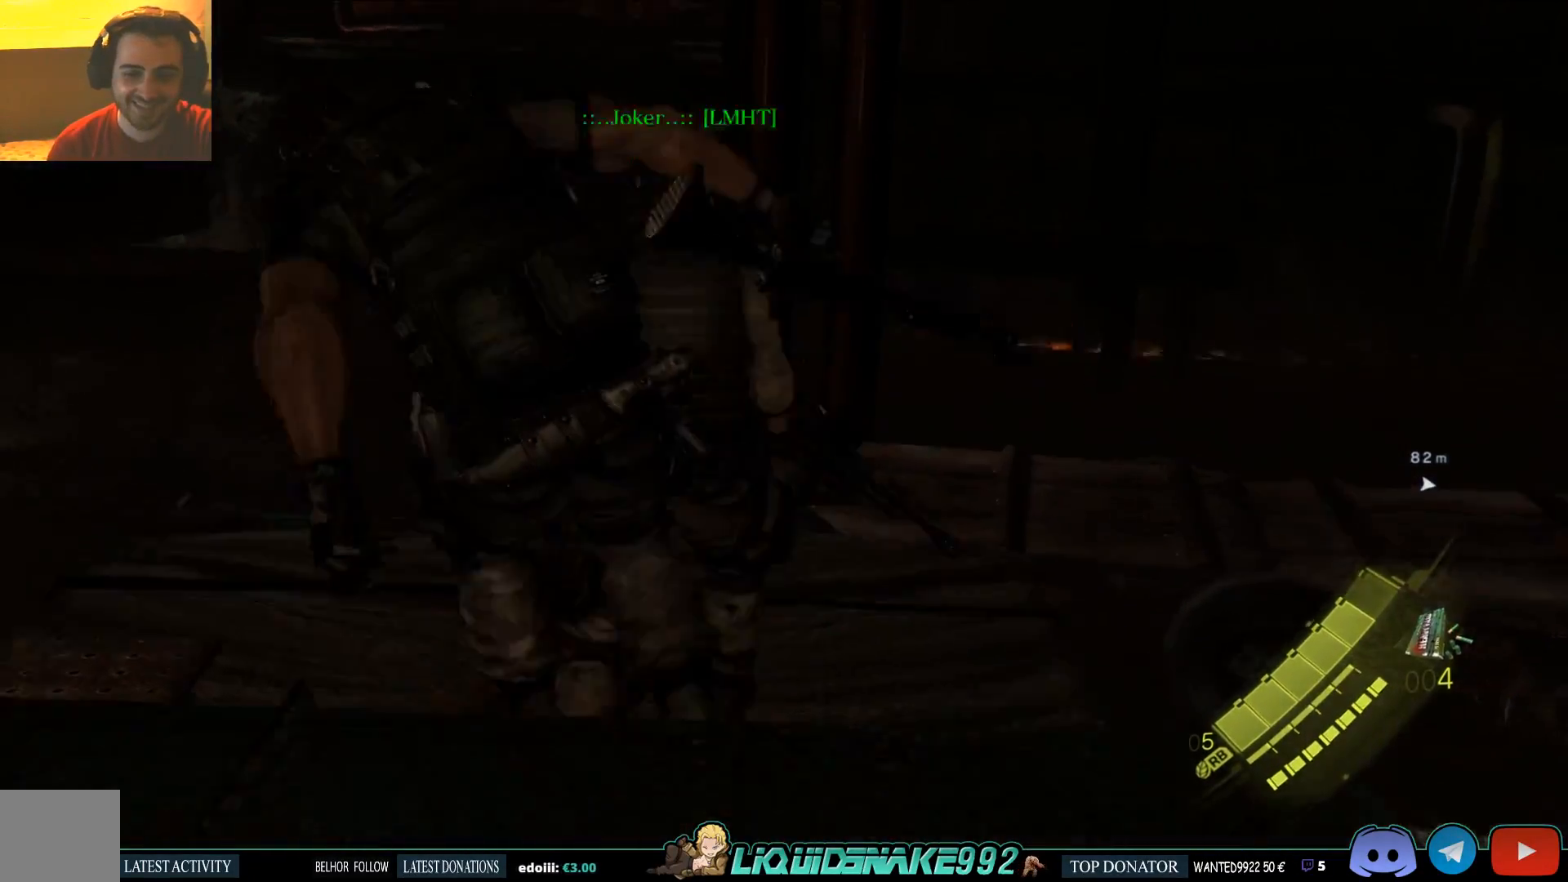
Gameplay with a controller (PlayStation layout); each line is a JSON object with the inputs held at the frame after it. "events" lists button and stick changes between this image and that frame as [ms after this image, input, new state], when the widget could be followed in between.
{"buttons": [], "left_stick": "up-left", "right_stick": "center", "events": [[33, "CROSS", "down"], [117, "right_stick", "down-left"], [167, "CROSS", "up"], [250, "right_stick", "center"], [300, "CROSS", "down"], [400, "left_stick", "up-left"], [433, "CROSS", "up"]]}
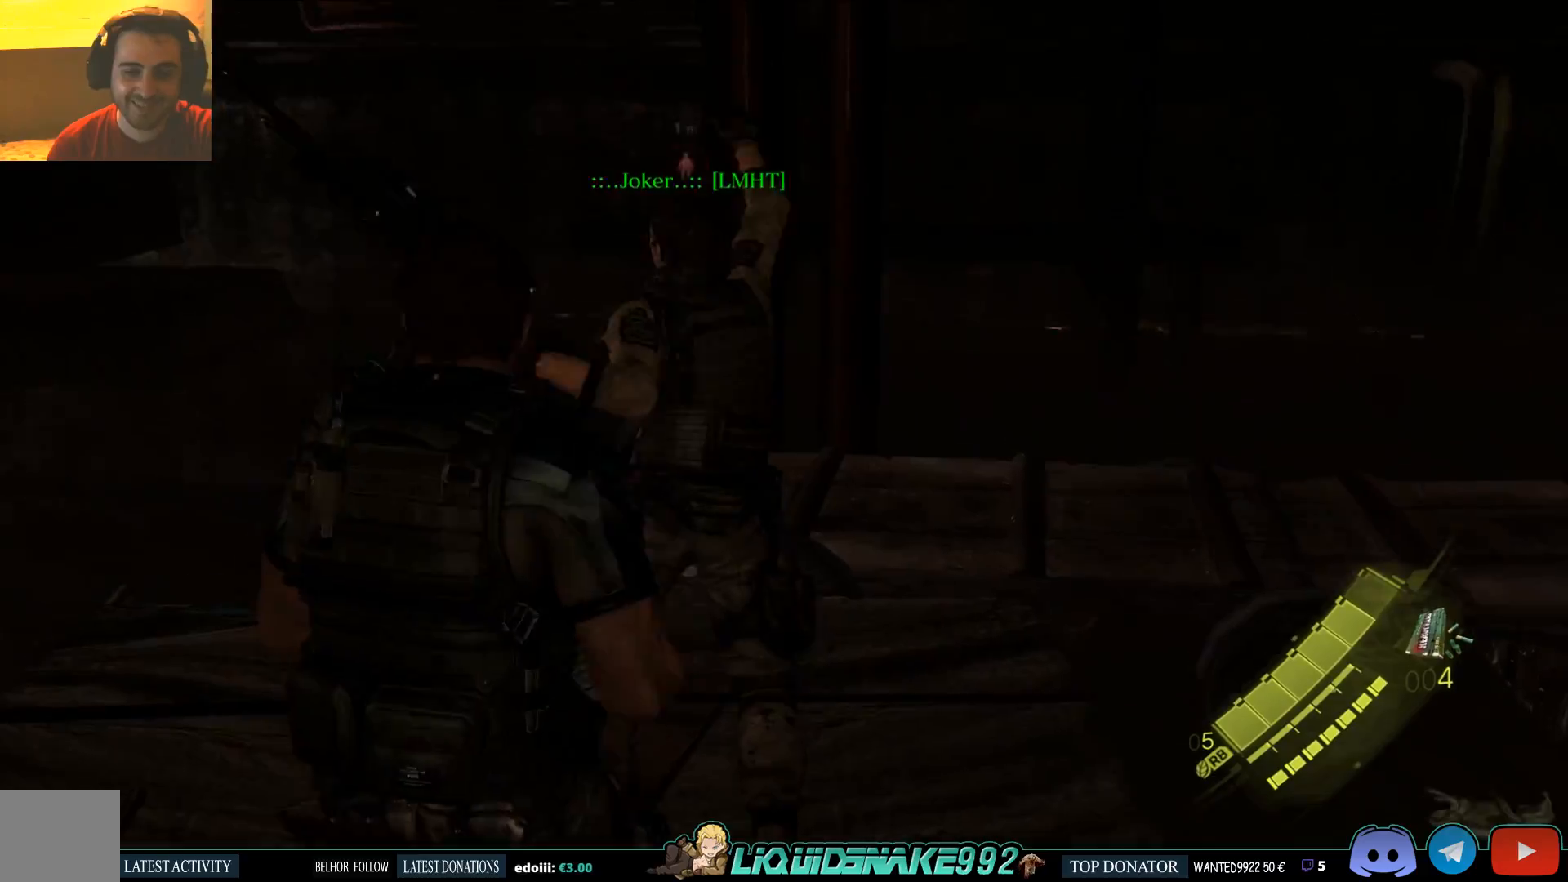
{"buttons": ["CROSS"], "left_stick": "up-left", "right_stick": "center", "events": [[500, "CROSS", "down"]]}
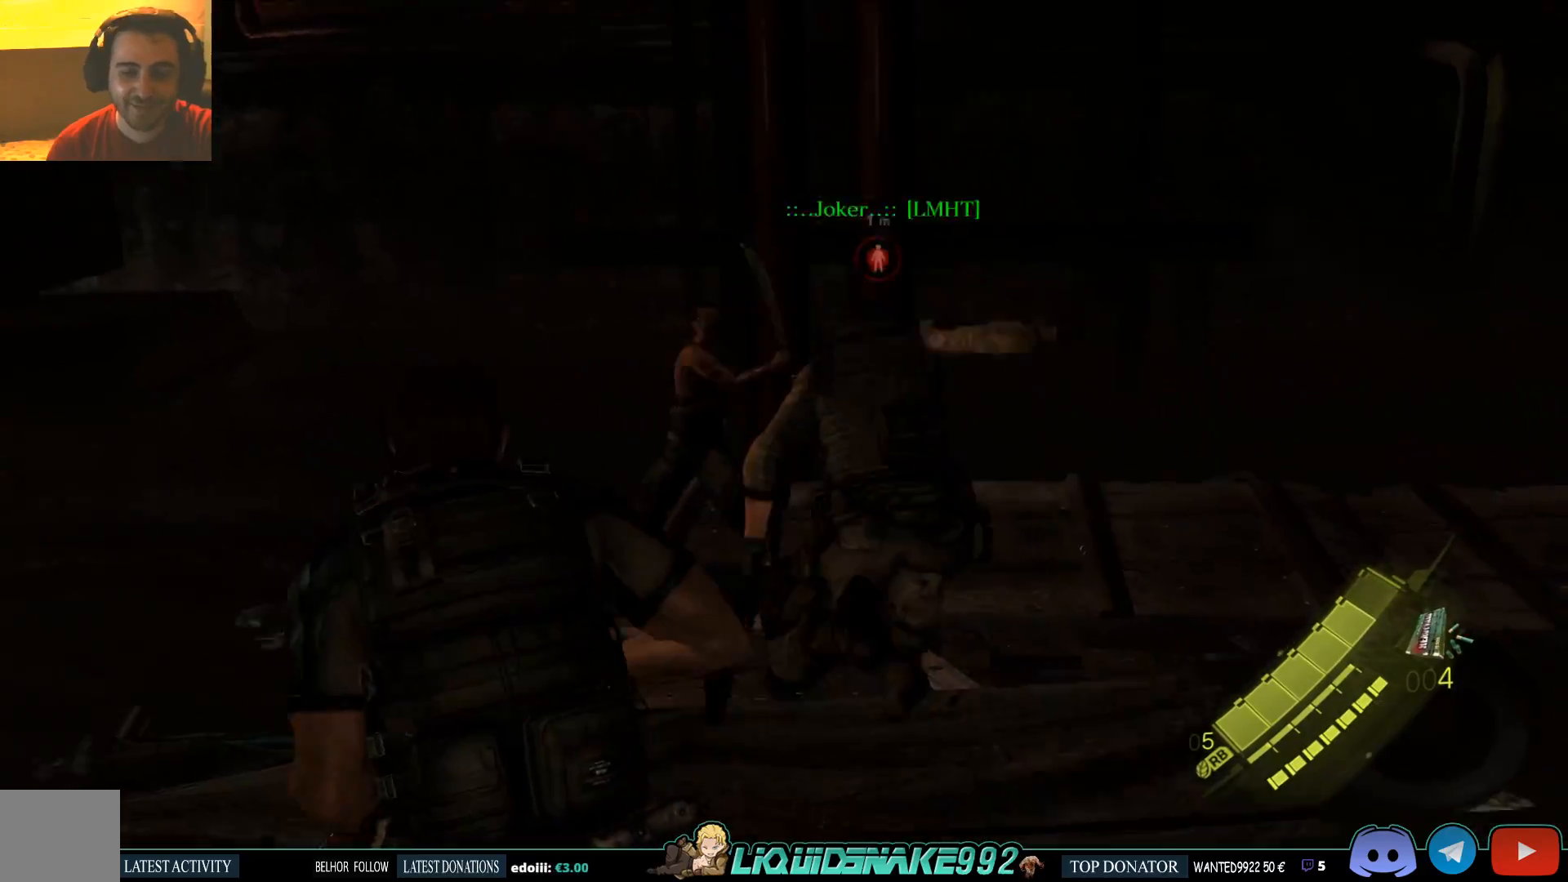
{"buttons": [], "left_stick": "up-left", "right_stick": "center", "events": [[133, "CROSS", "up"], [233, "CROSS", "down"], [350, "CROSS", "up"]]}
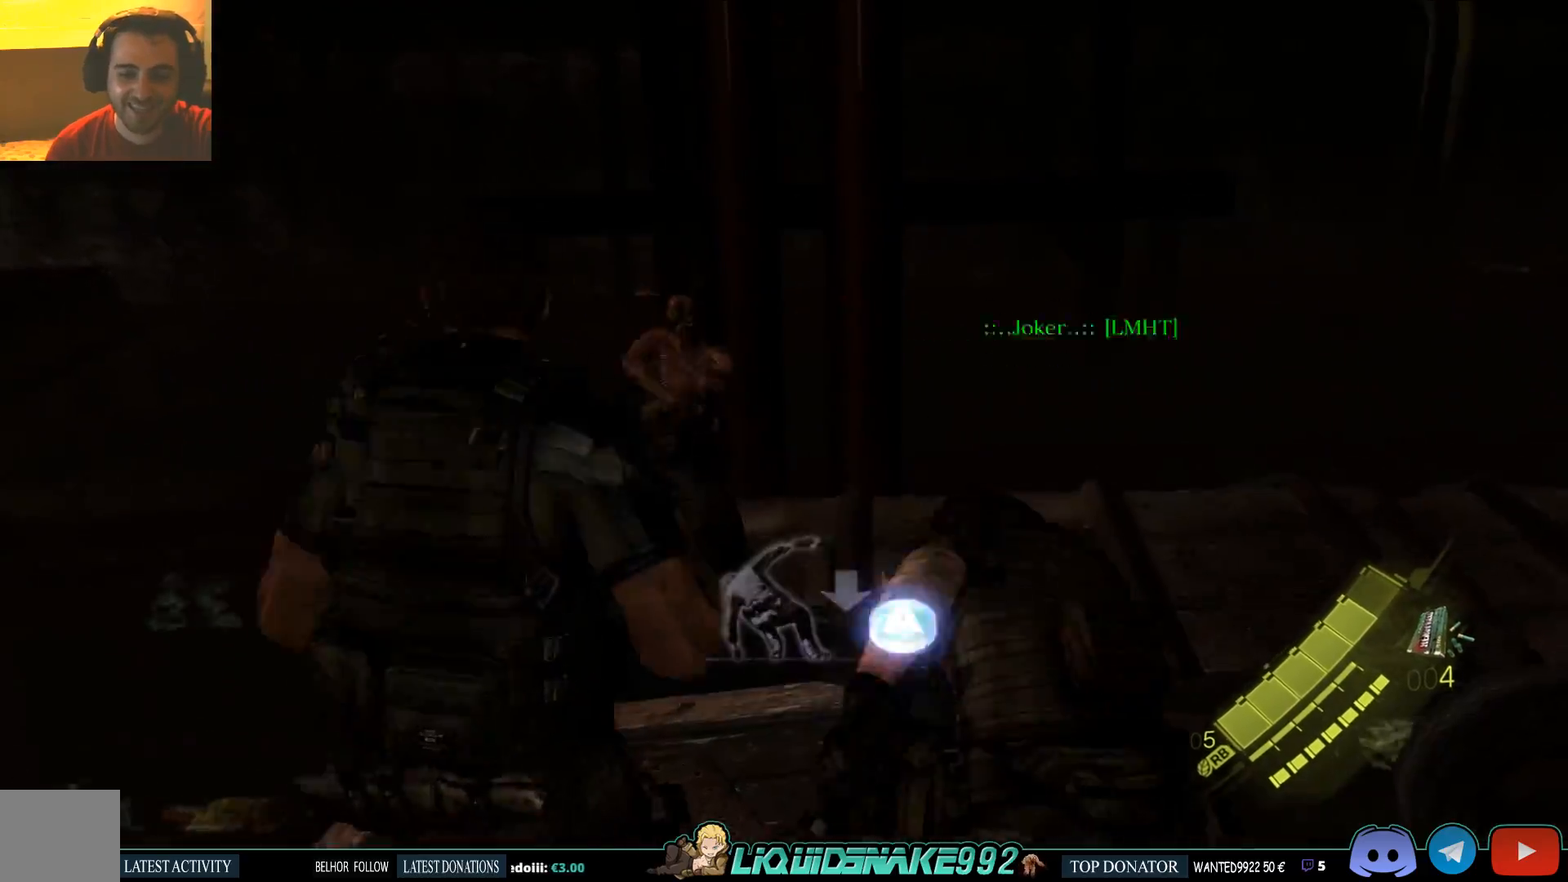
{"buttons": [], "left_stick": "center", "right_stick": "center", "events": [[117, "CROSS", "down"], [217, "CROSS", "up"], [350, "CROSS", "down"], [450, "CROSS", "up"], [483, "left_stick", "center"]]}
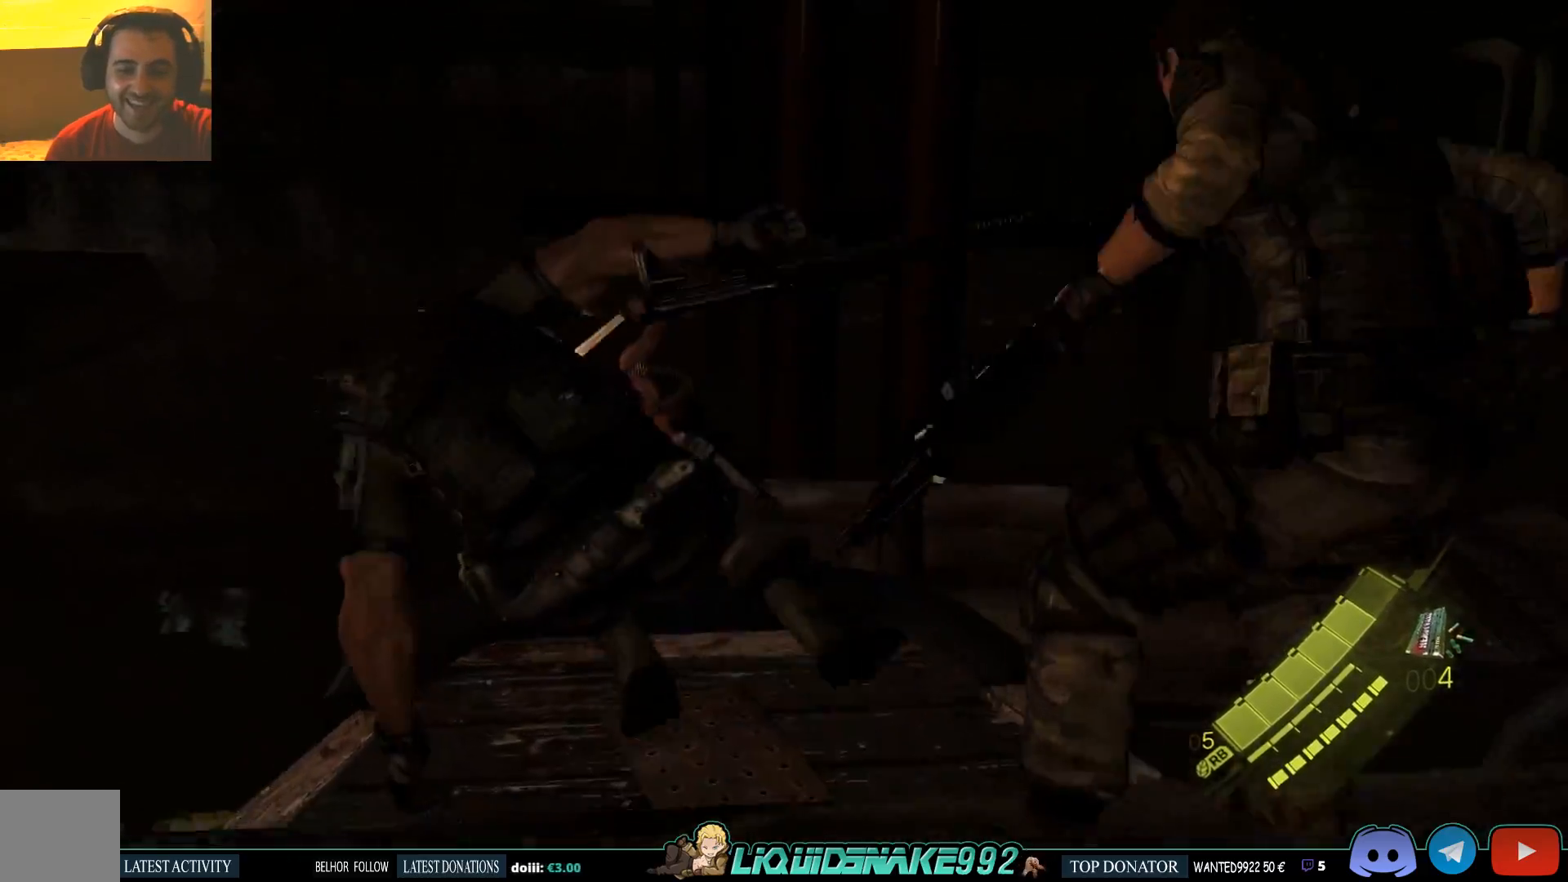
{"buttons": [], "left_stick": "up-left", "right_stick": "center", "events": [[200, "CROSS", "down"], [333, "CROSS", "up"], [350, "left_stick", "up-left"]]}